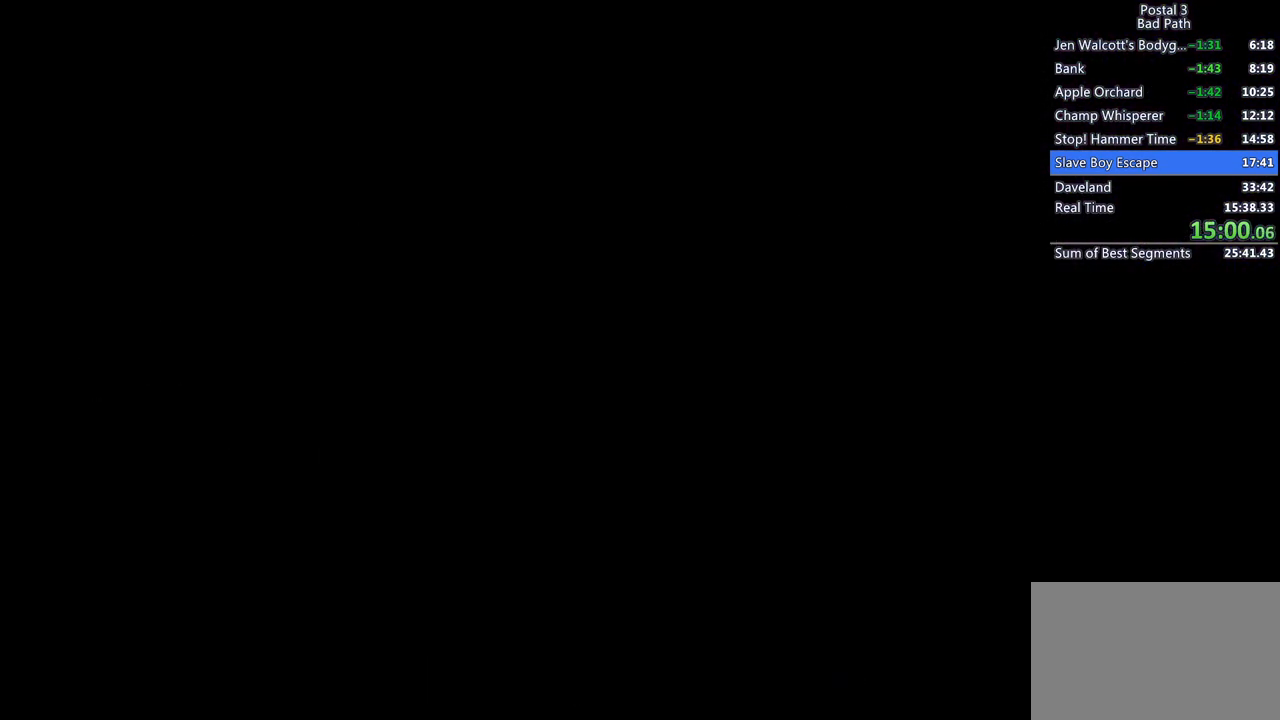
Gameplay with keyboard and mouse; each line is a JSON object with the keys and mouse buttons held at the frame after it. "events" lists presses ("down") and releases ("up") of "1", "2", "3", "a", "alt", "c", "ctrl", "d", "e", "f", "q", "ql", "qs", "r", "s", "shift", "space", "tab", "v", "w", "x", "z", "mouse_left", "mouse_wheel", "mouse_right", "mouse_mb4" and "mouse_mb5" between this image and that frame as [ms after this image, input, new state], when the widget could be followed in between. "mouse_left", "mouse_wheel", "mouse_right", "mouse_mb4", "mouse_mb5" = the "left", "wheel", "right", "mb4", "mb5" buttons of the "mouse" list. No other keys are recorded. "wheel" means that the mouse wheel is clicked or scrolled. Mouse movement is not recorded. Key names are as the overlay labels them; some are game actions (e.g. jump) rather than physical keys.
{"keys": [], "mouse": [], "events": [[417, "q", "down"], [417, "qs", "down"], [500, "q", "up"], [500, "qs", "up"]]}
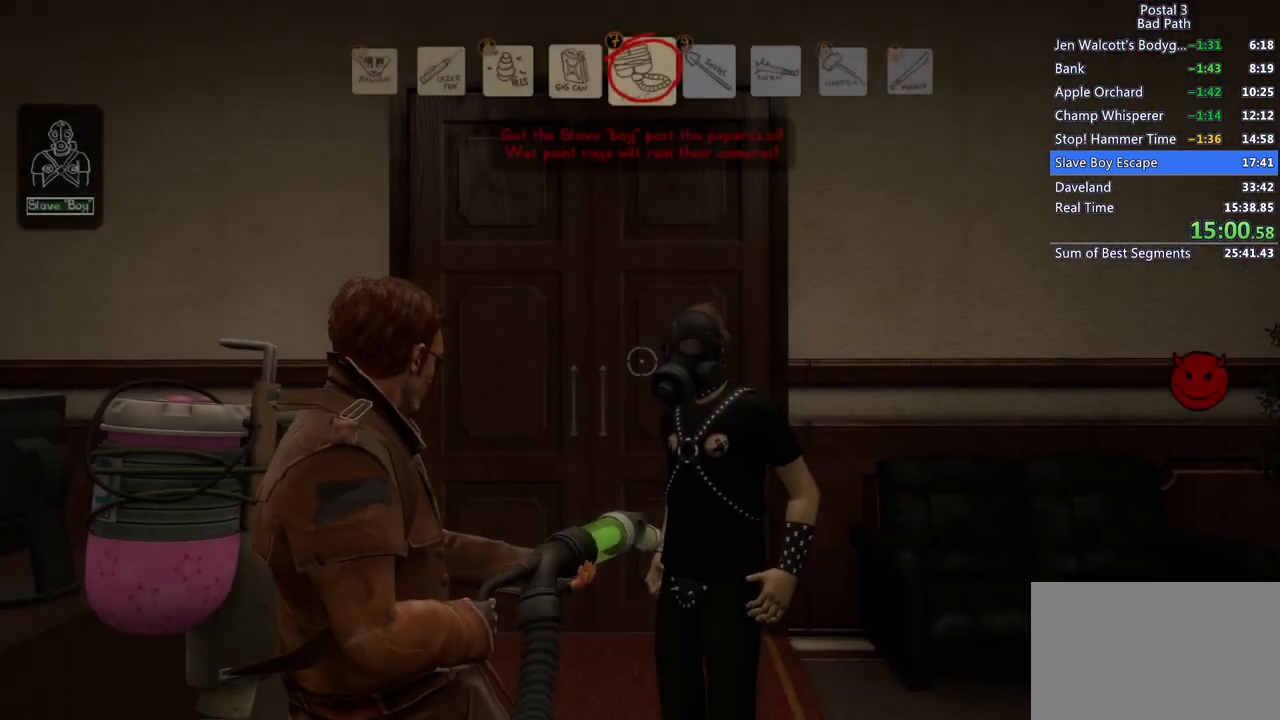
{"keys": ["w"], "mouse": [], "events": [[100, "w", "down"]]}
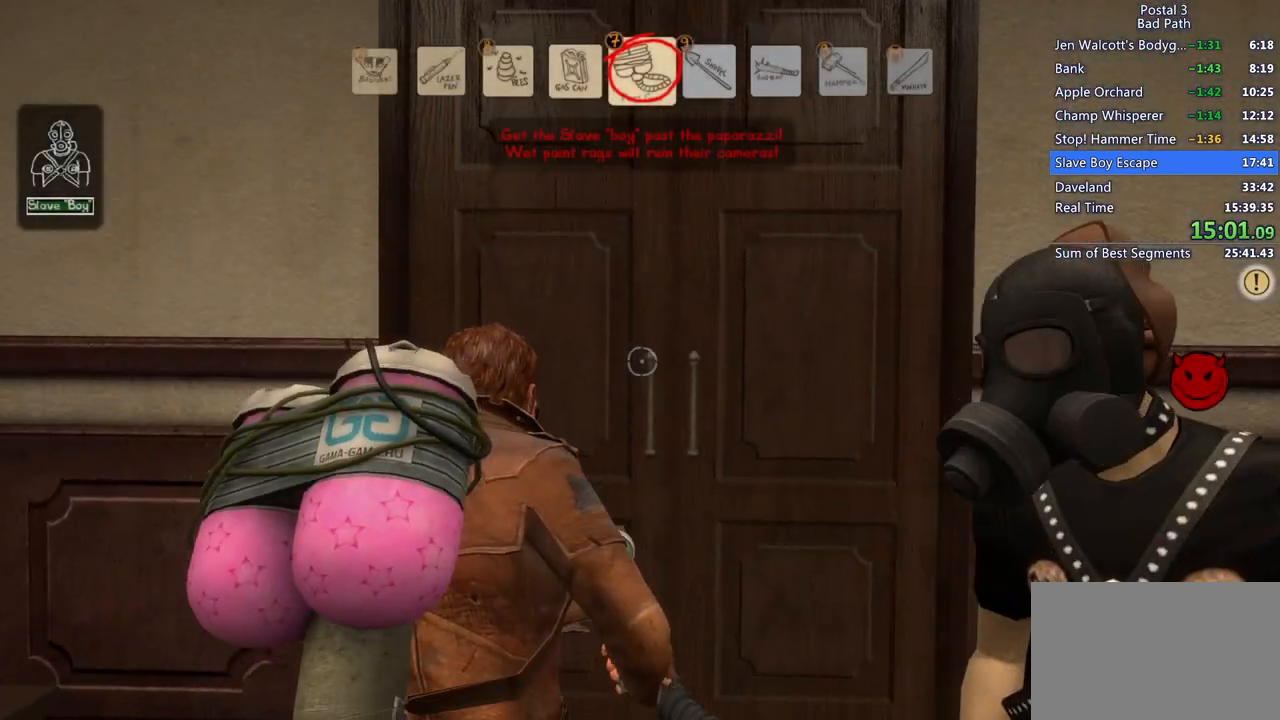
{"keys": ["w"], "mouse": [], "events": []}
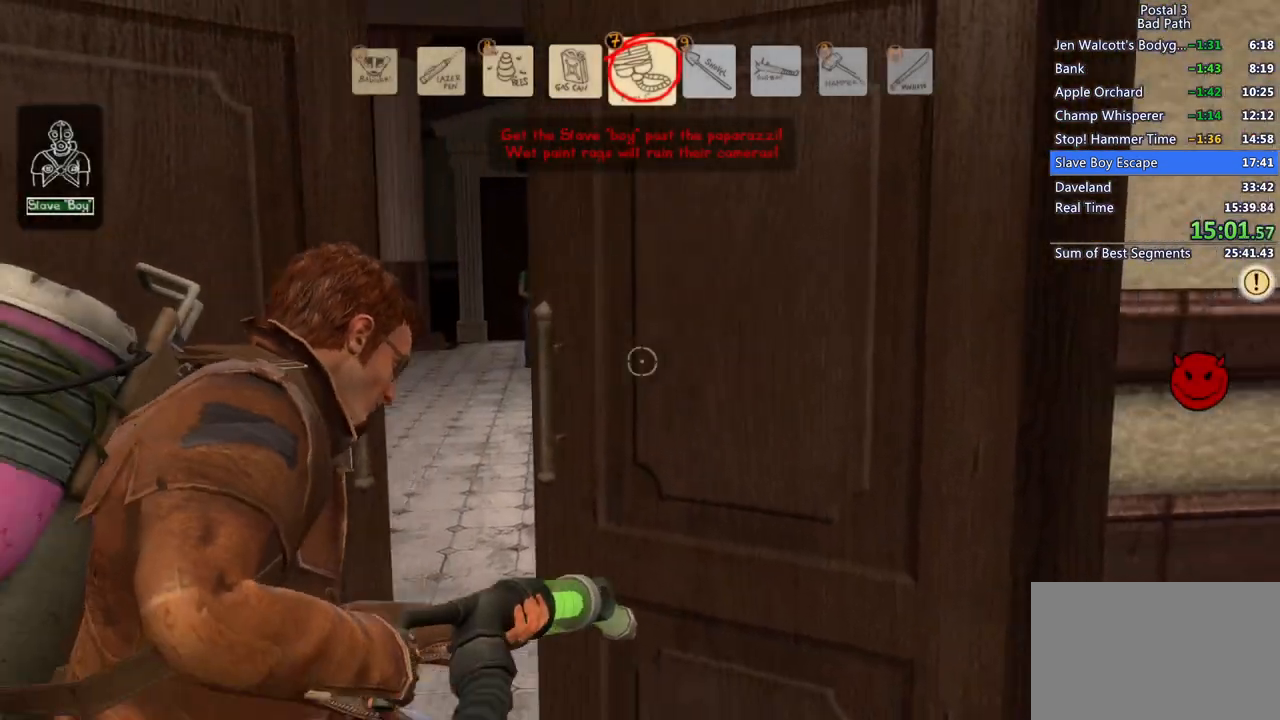
{"keys": ["a", "w"], "mouse": [], "events": [[267, "a", "down"], [317, "a", "up"], [417, "a", "down"]]}
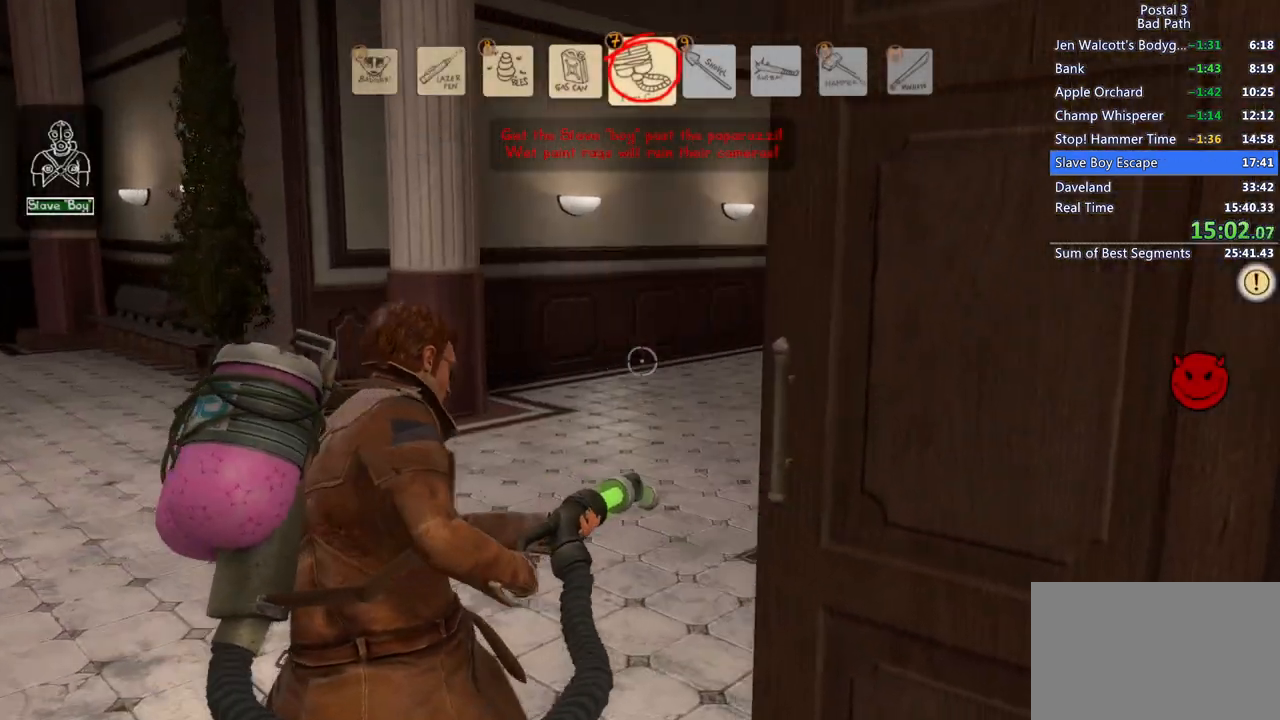
{"keys": ["w"], "mouse": [], "events": [[17, "a", "up"]]}
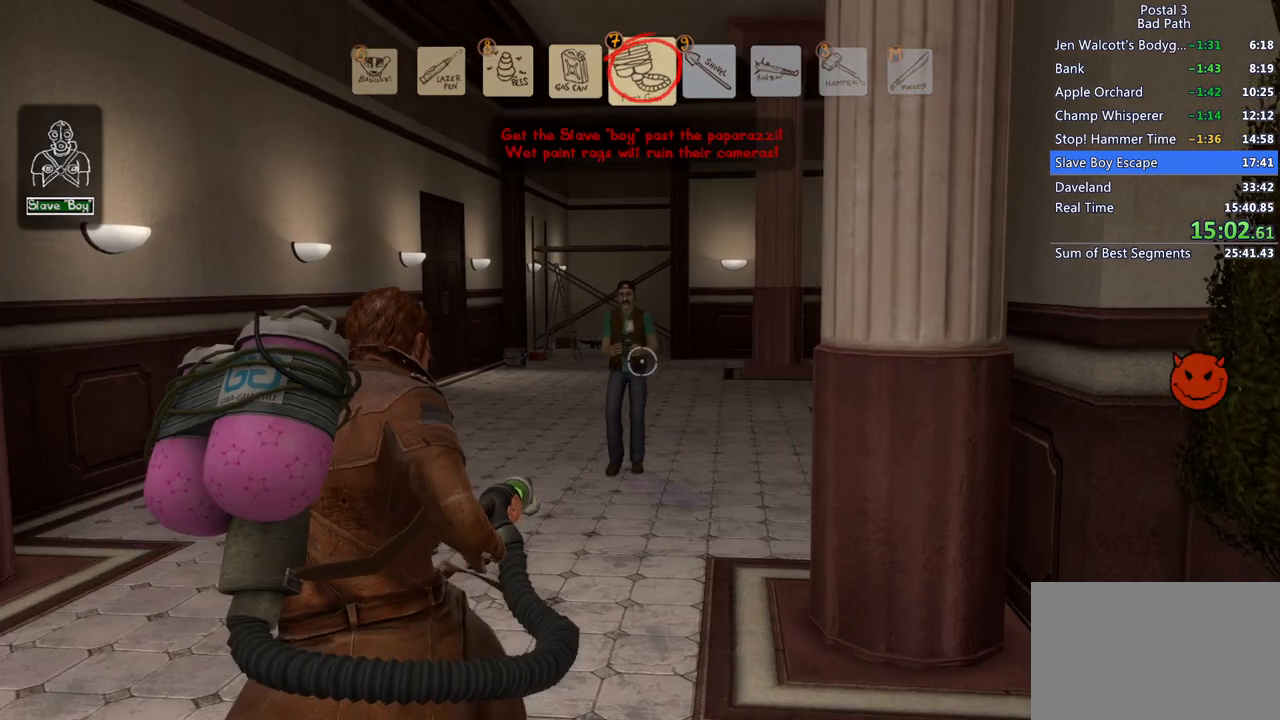
{"keys": ["a"], "mouse": ["left"], "events": [[17, "mouse_left", "down"], [267, "w", "up"], [317, "a", "down"]]}
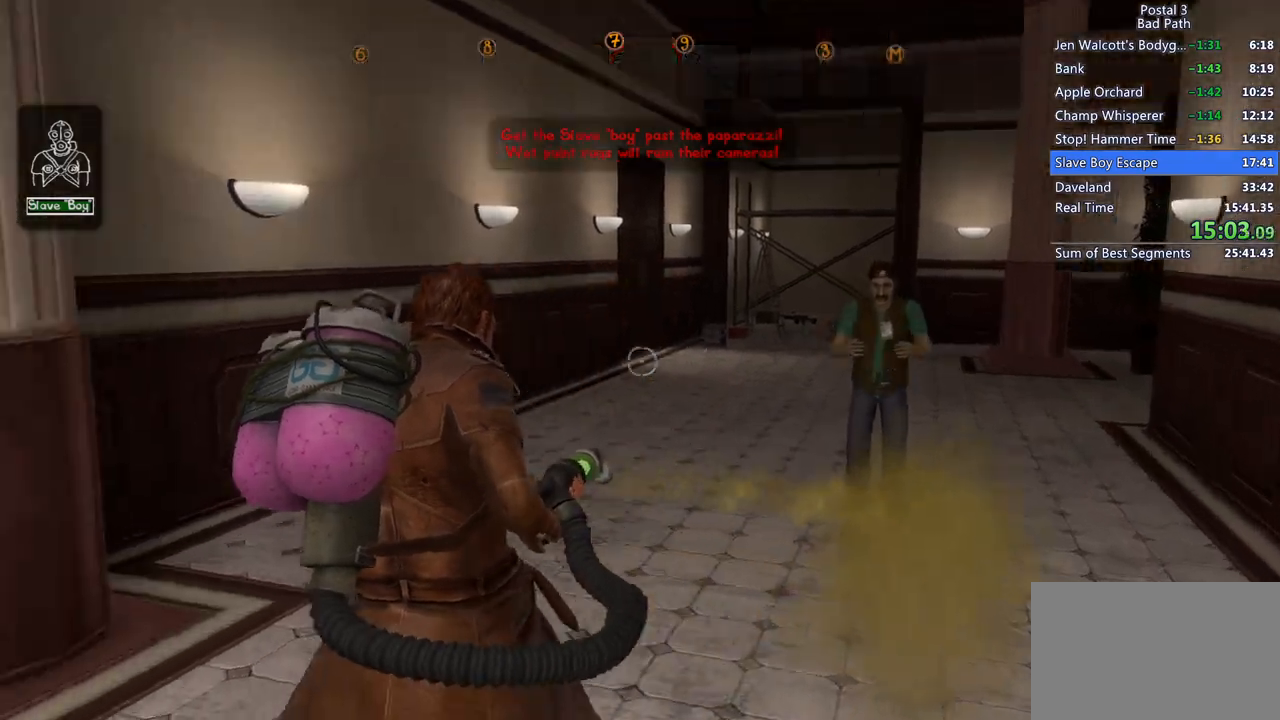
{"keys": ["w"], "mouse": ["left"], "events": [[33, "mouse_left", "up"], [233, "w", "down"], [317, "mouse_left", "down"], [367, "a", "up"]]}
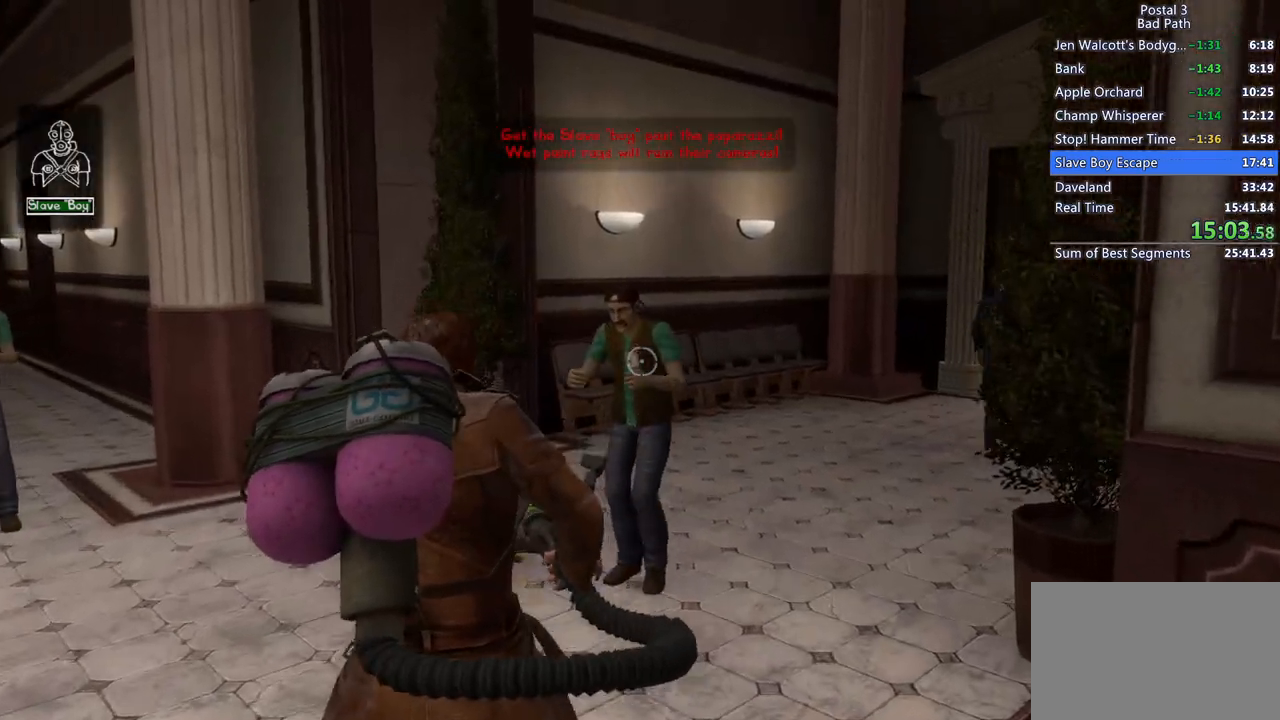
{"keys": ["a", "w"], "mouse": ["left"], "events": [[100, "a", "down"], [150, "w", "up"], [233, "mouse_left", "up"], [333, "mouse_left", "down"], [383, "w", "down"]]}
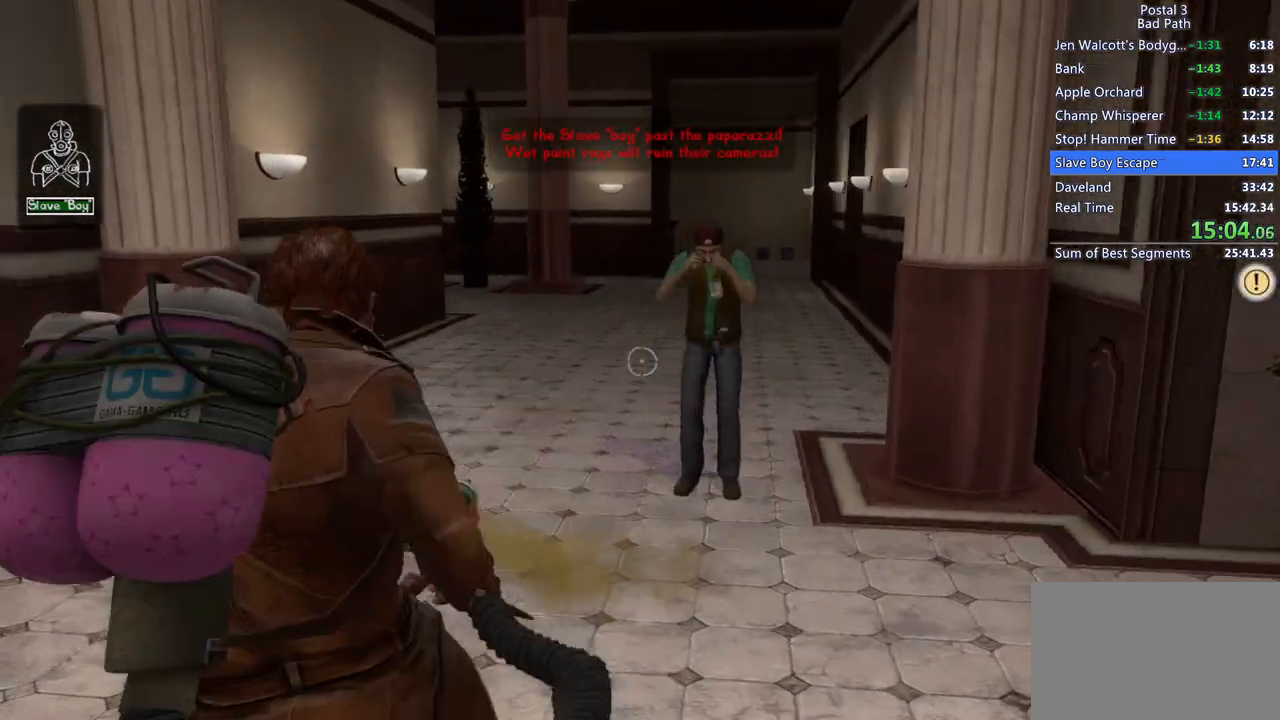
{"keys": ["w"], "mouse": [], "events": [[33, "a", "up"], [300, "a", "down"], [350, "mouse_left", "up"], [400, "a", "up"]]}
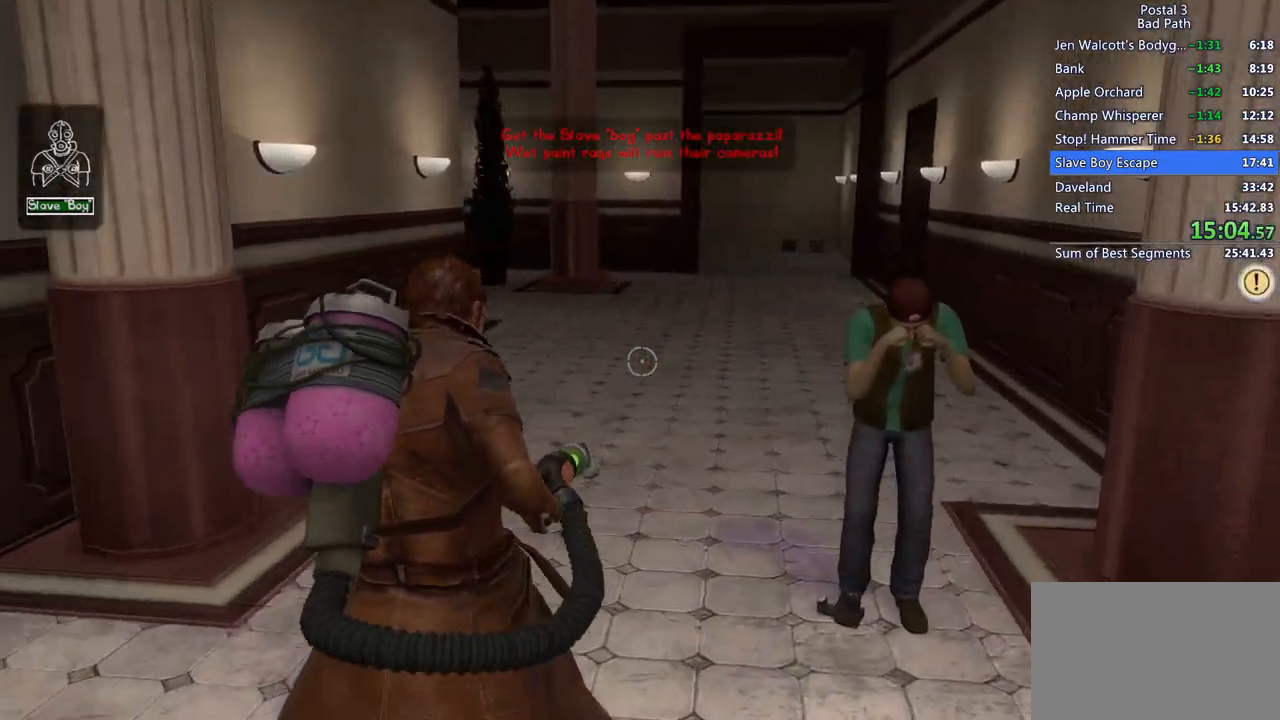
{"keys": ["shift", "w"], "mouse": [], "events": [[33, "shift", "down"]]}
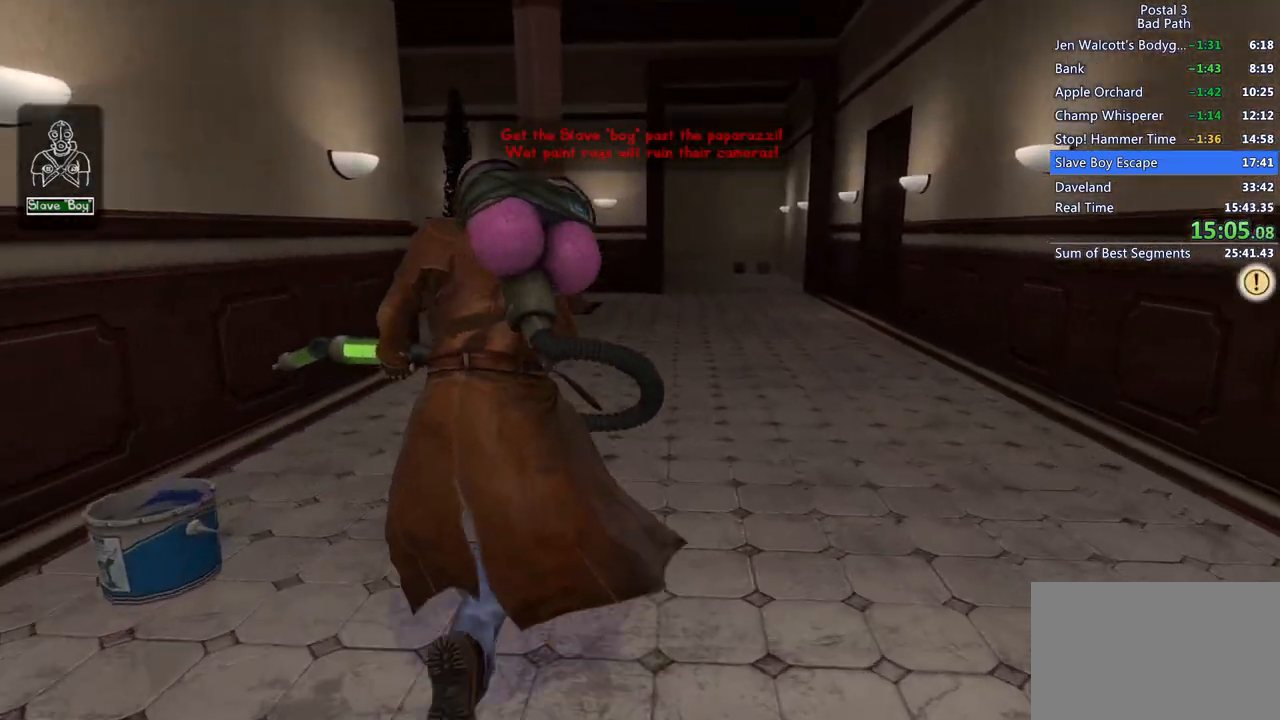
{"keys": ["shift", "w"], "mouse": [], "events": []}
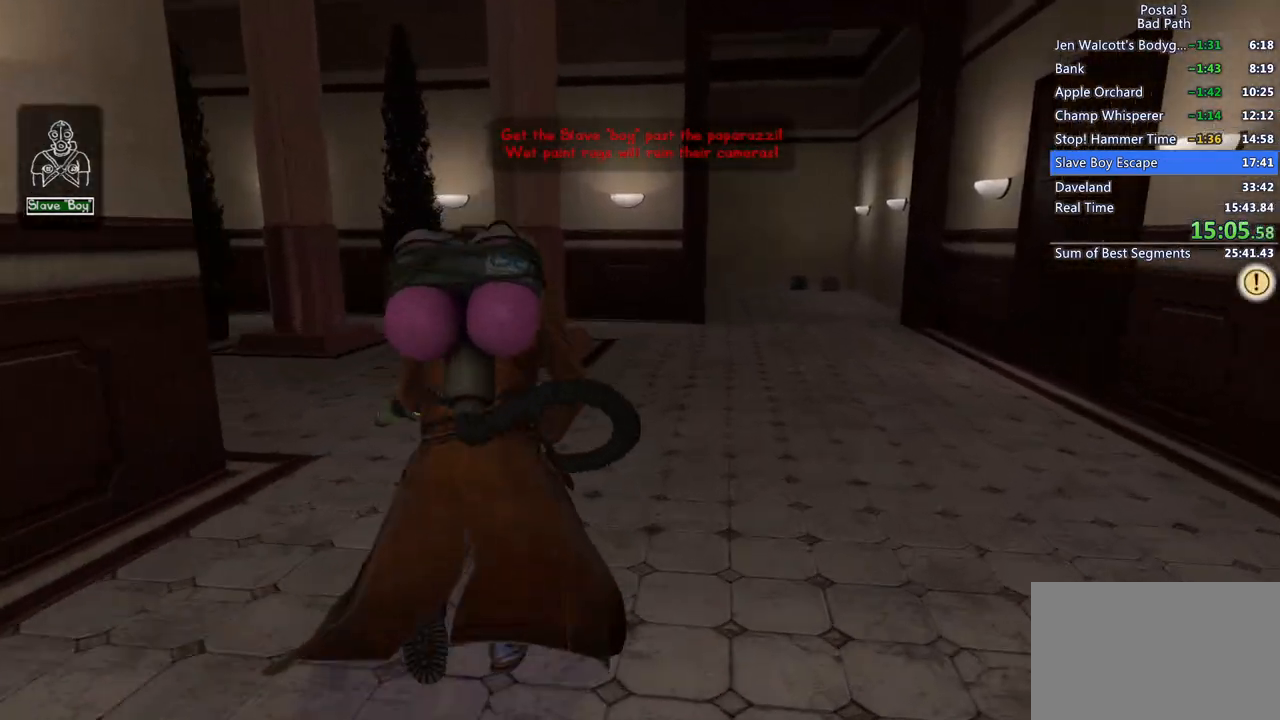
{"keys": ["d"], "mouse": [], "events": [[67, "d", "down"], [167, "shift", "up"], [483, "w", "up"]]}
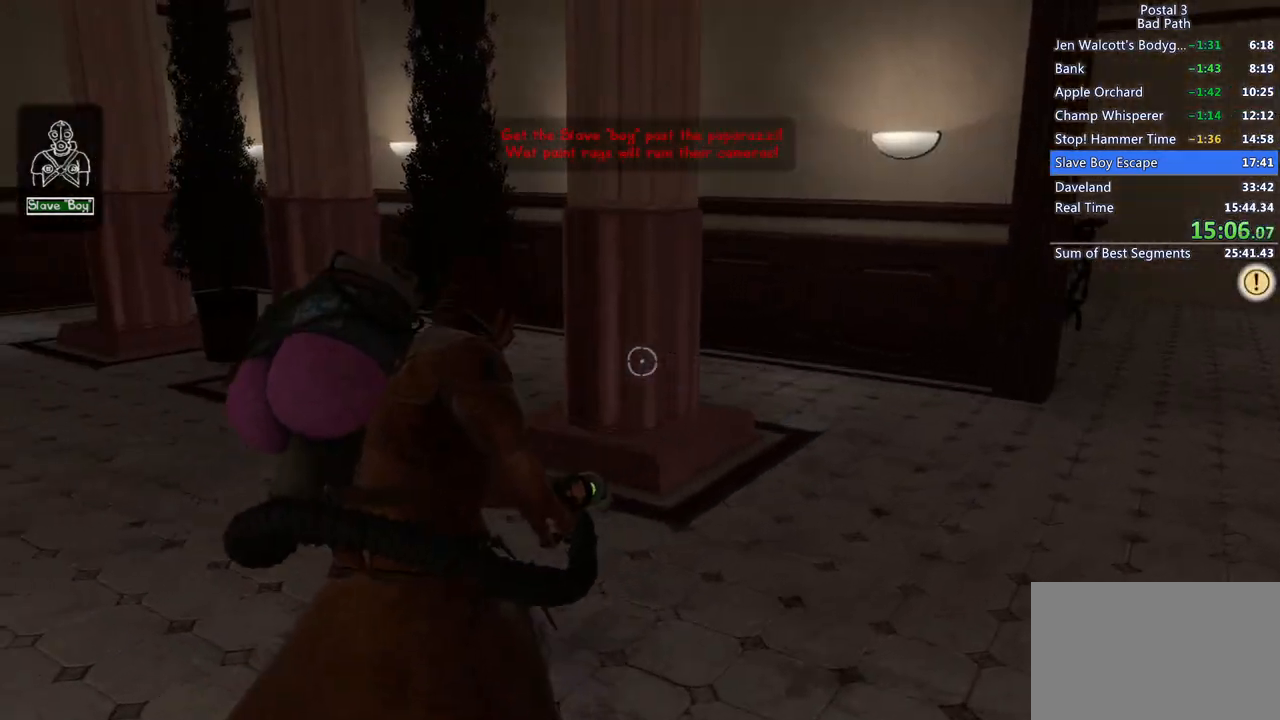
{"keys": ["d", "w"], "mouse": [], "events": [[500, "w", "down"]]}
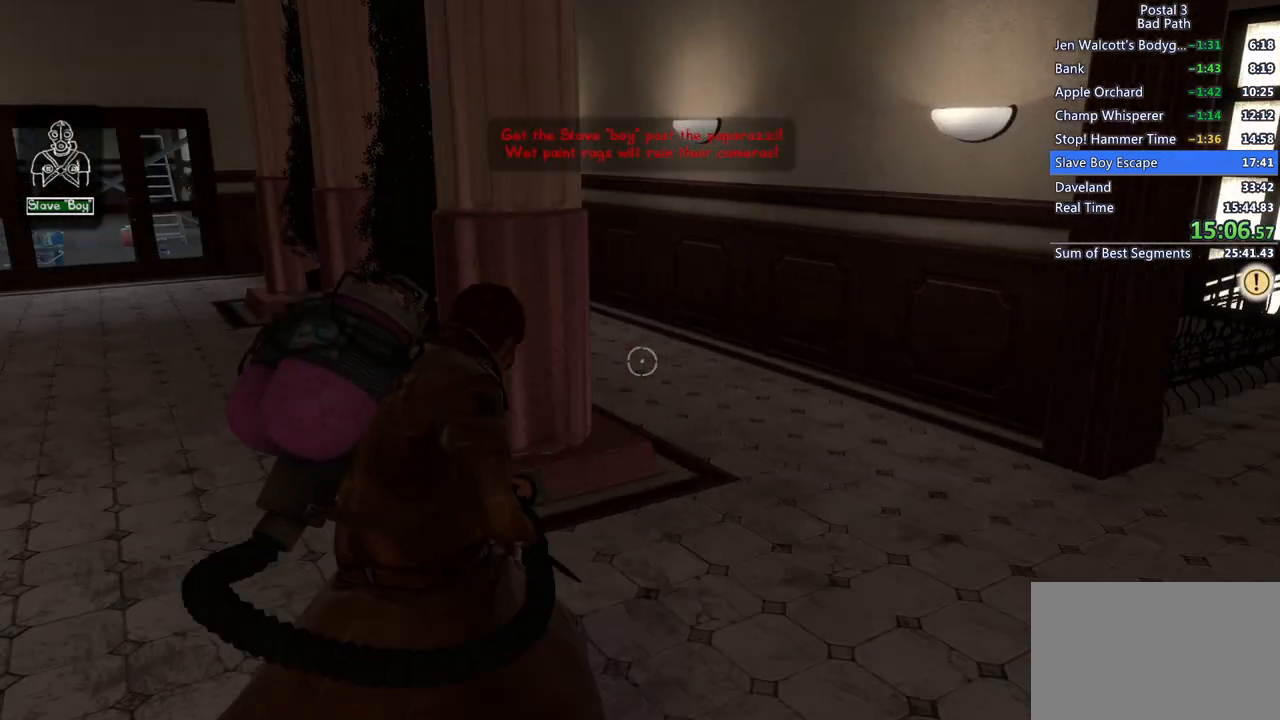
{"keys": ["shift", "w"], "mouse": [], "events": [[233, "shift", "down"], [283, "d", "up"]]}
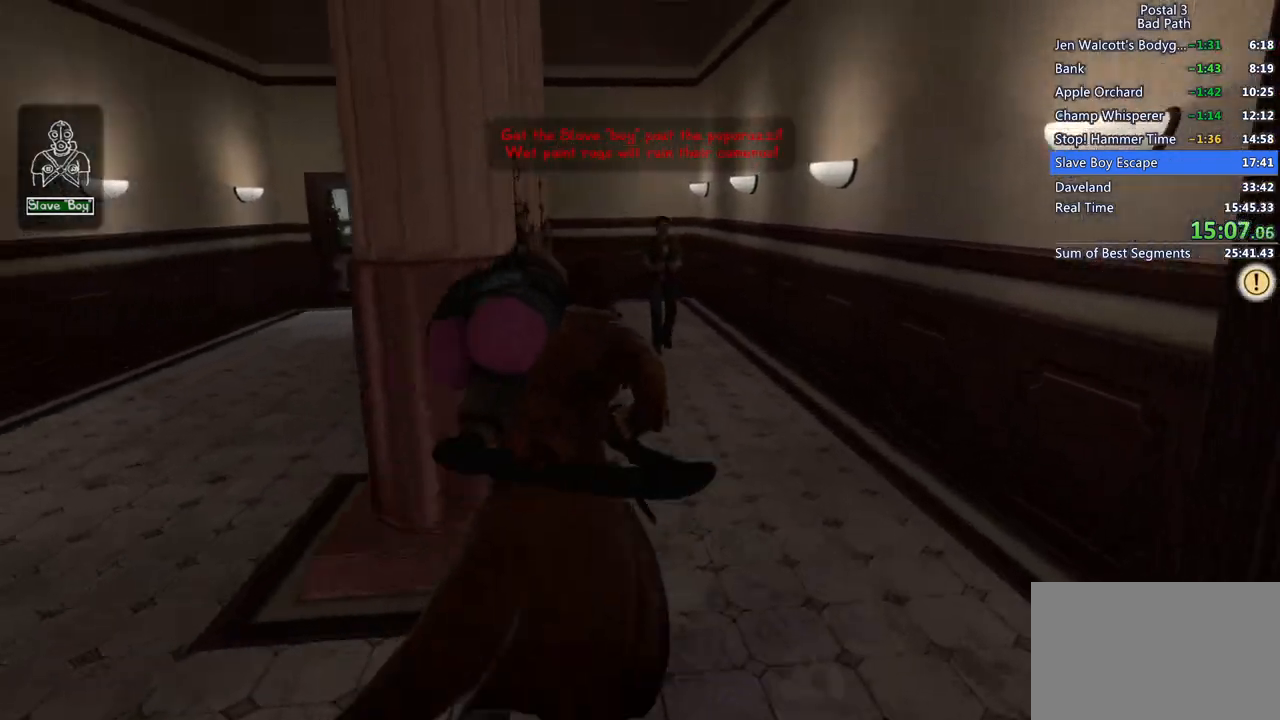
{"keys": [], "mouse": ["left"], "events": [[250, "mouse_left", "down"], [300, "shift", "up"], [400, "w", "up"]]}
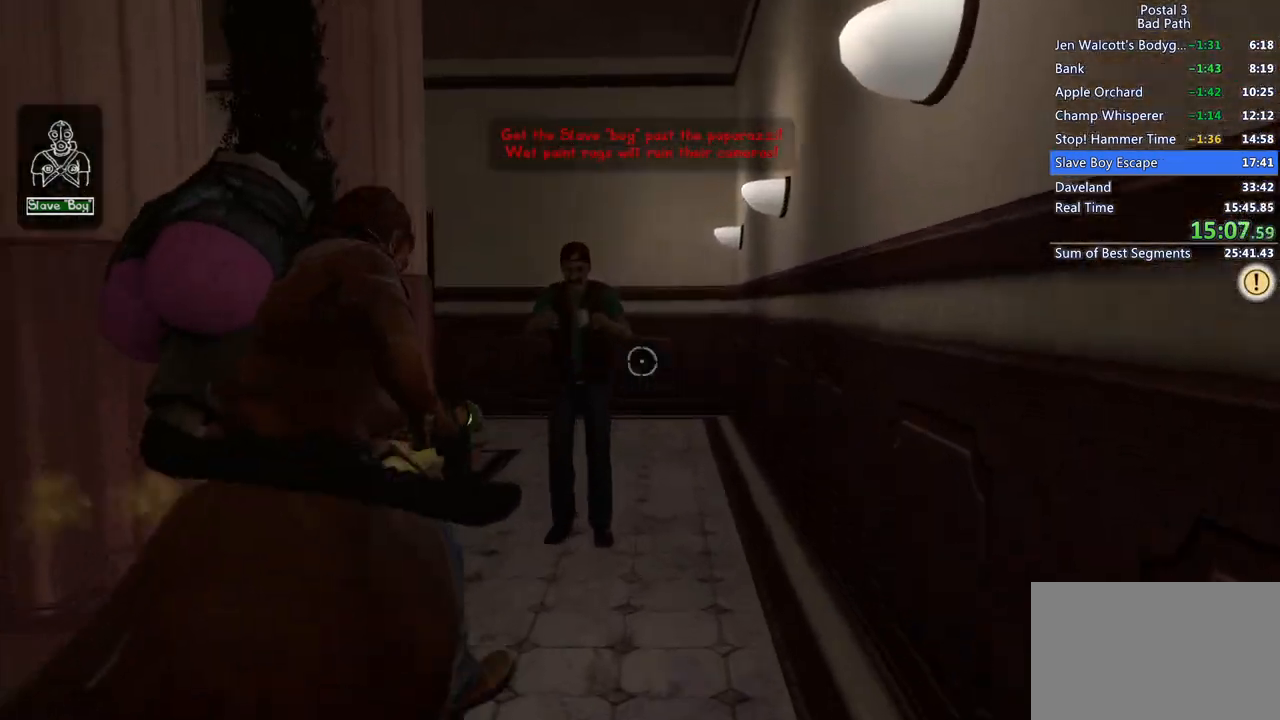
{"keys": ["d", "shift", "w"], "mouse": [], "events": [[33, "s", "down"], [133, "mouse_left", "up"], [183, "d", "down"], [267, "s", "up"], [367, "w", "down"], [467, "shift", "down"]]}
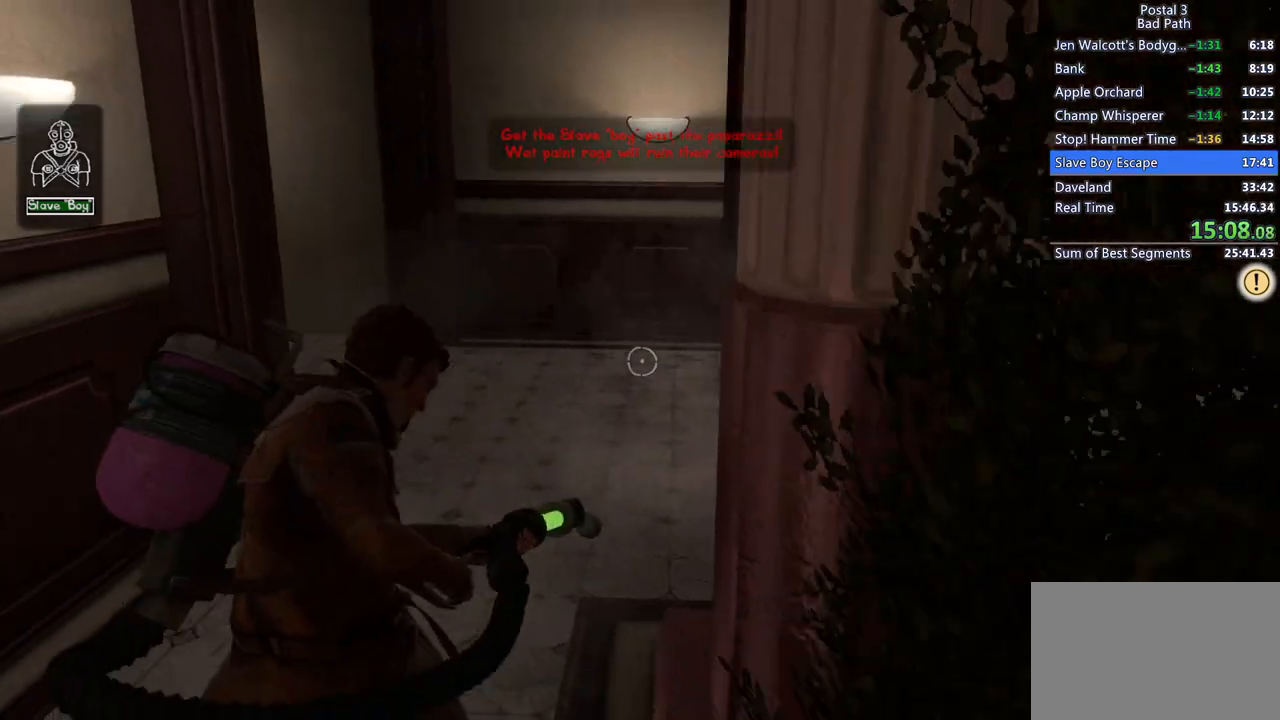
{"keys": ["w"], "mouse": [], "events": [[17, "d", "up"], [383, "shift", "up"]]}
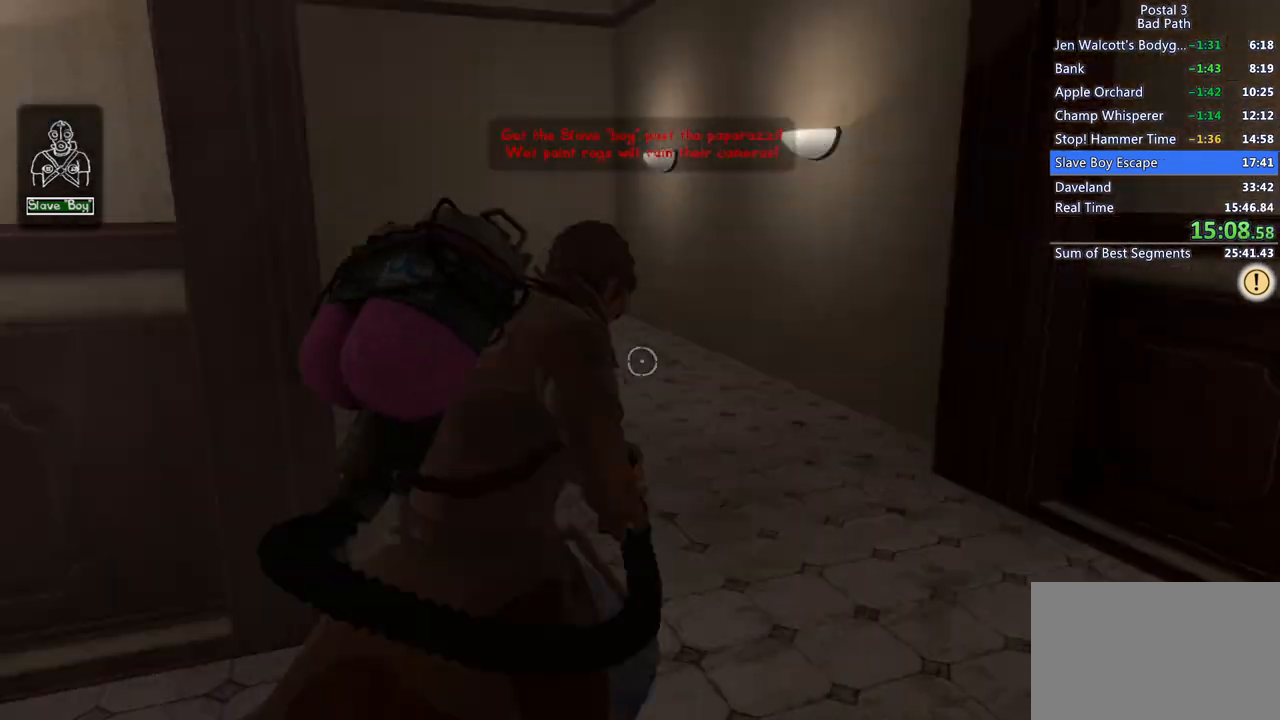
{"keys": ["a"], "mouse": [], "events": [[350, "a", "down"], [450, "w", "up"]]}
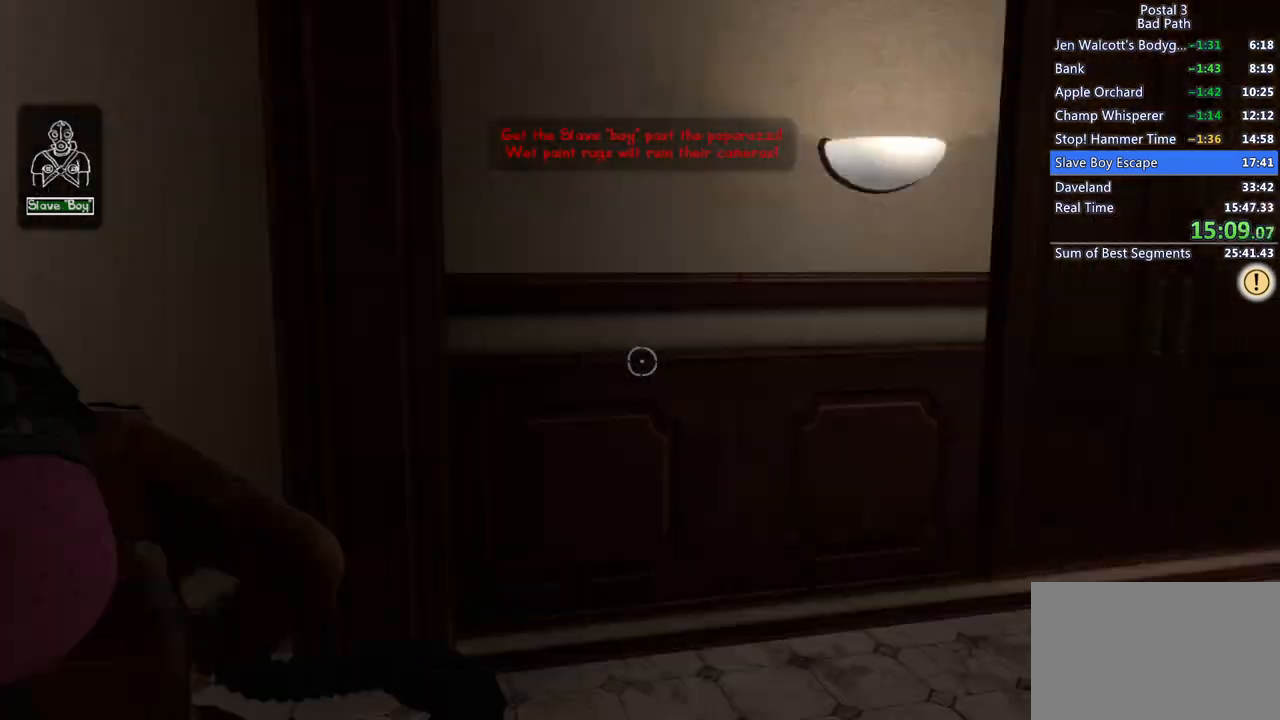
{"keys": ["s"], "mouse": ["right"], "events": [[33, "s", "down"], [183, "a", "up"], [367, "mouse_right", "down"]]}
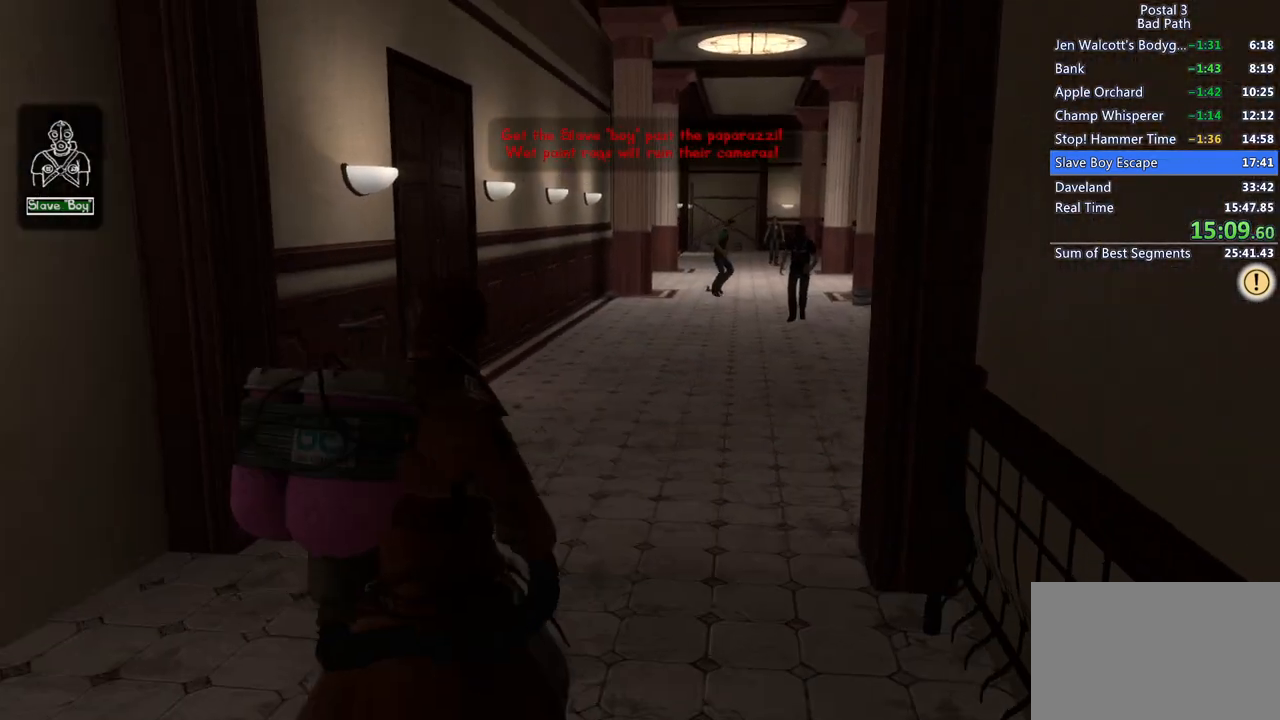
{"keys": ["s"], "mouse": ["right"], "events": []}
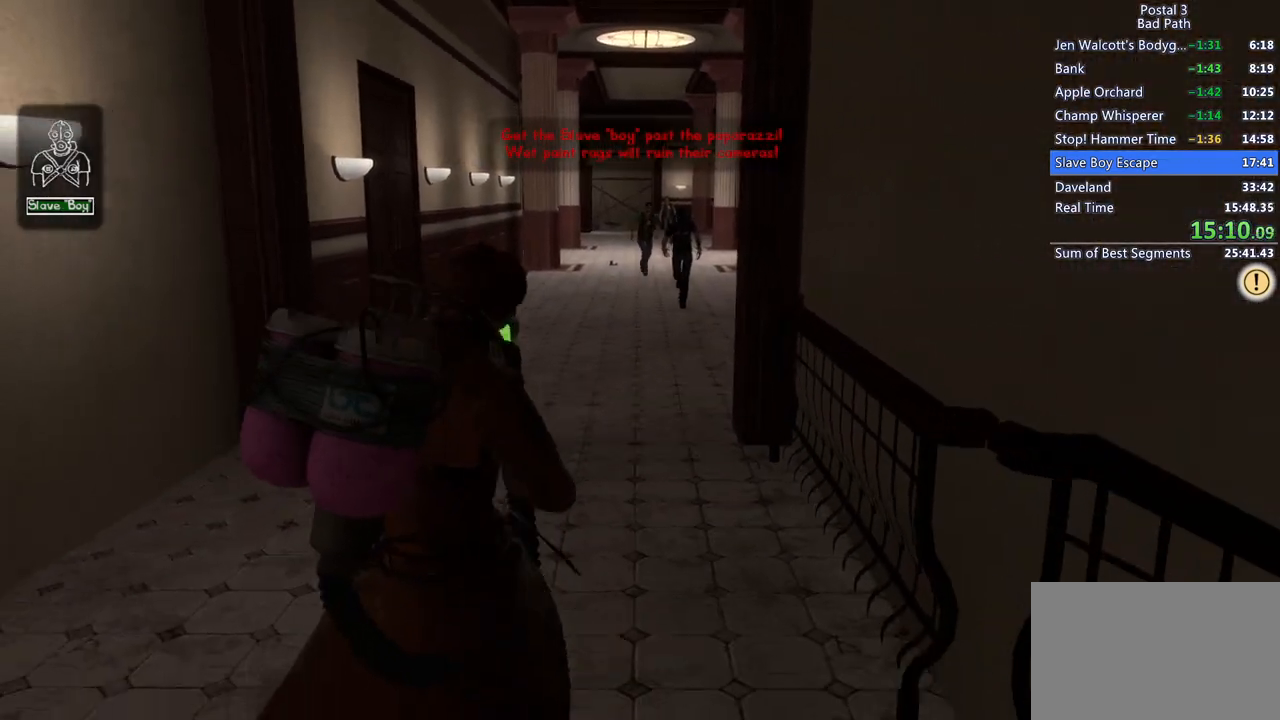
{"keys": ["d"], "mouse": ["right"], "events": [[450, "d", "down"], [483, "s", "up"]]}
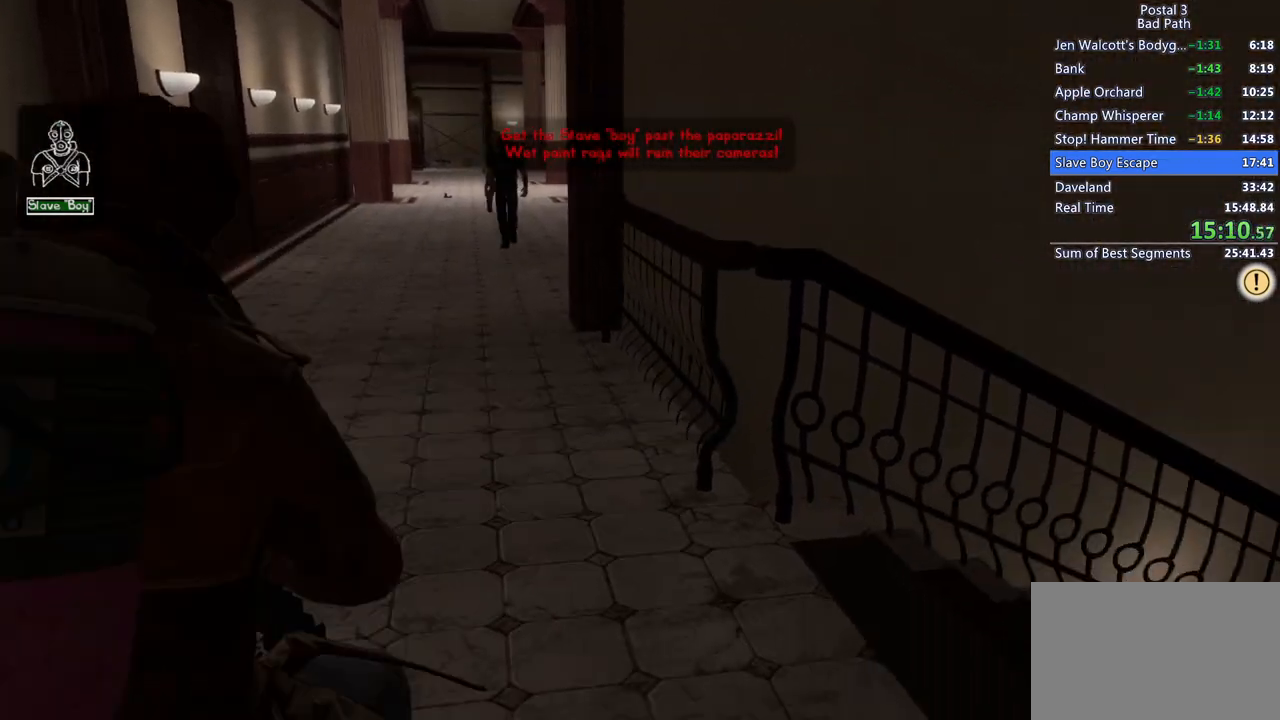
{"keys": ["d", "w"], "mouse": ["right"], "events": [[133, "w", "down"]]}
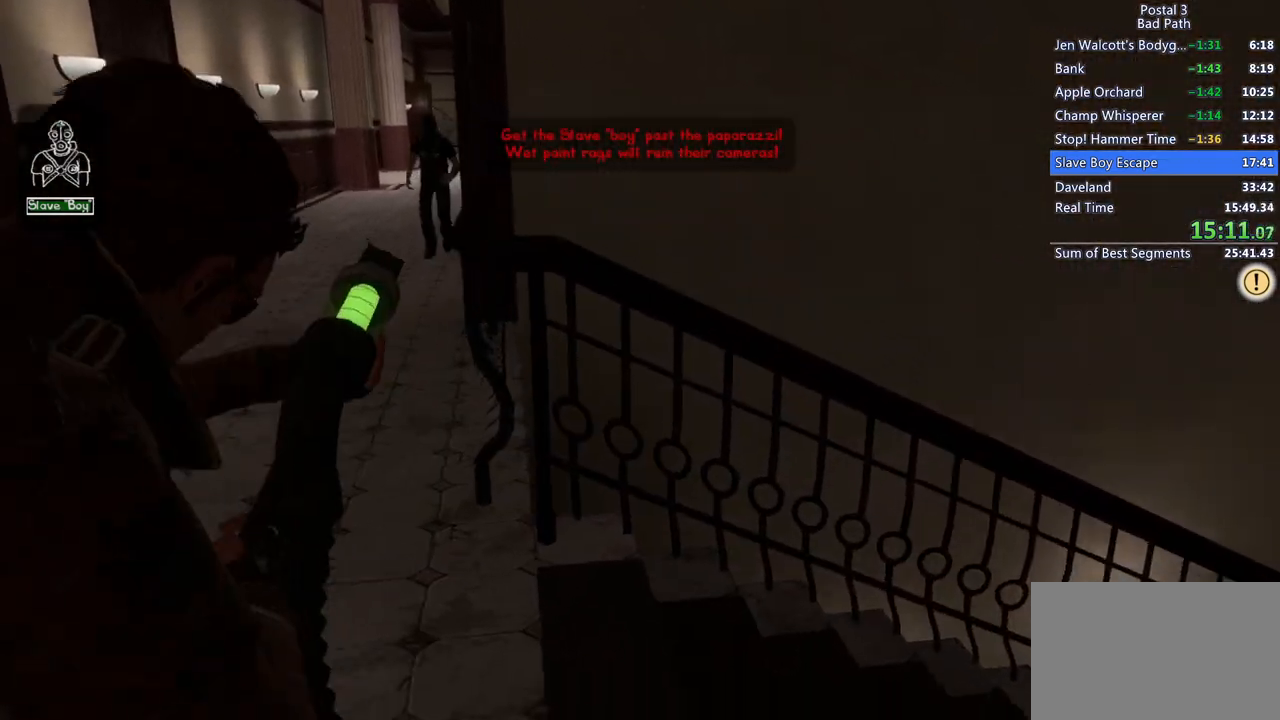
{"keys": ["d", "w"], "mouse": ["right"], "events": []}
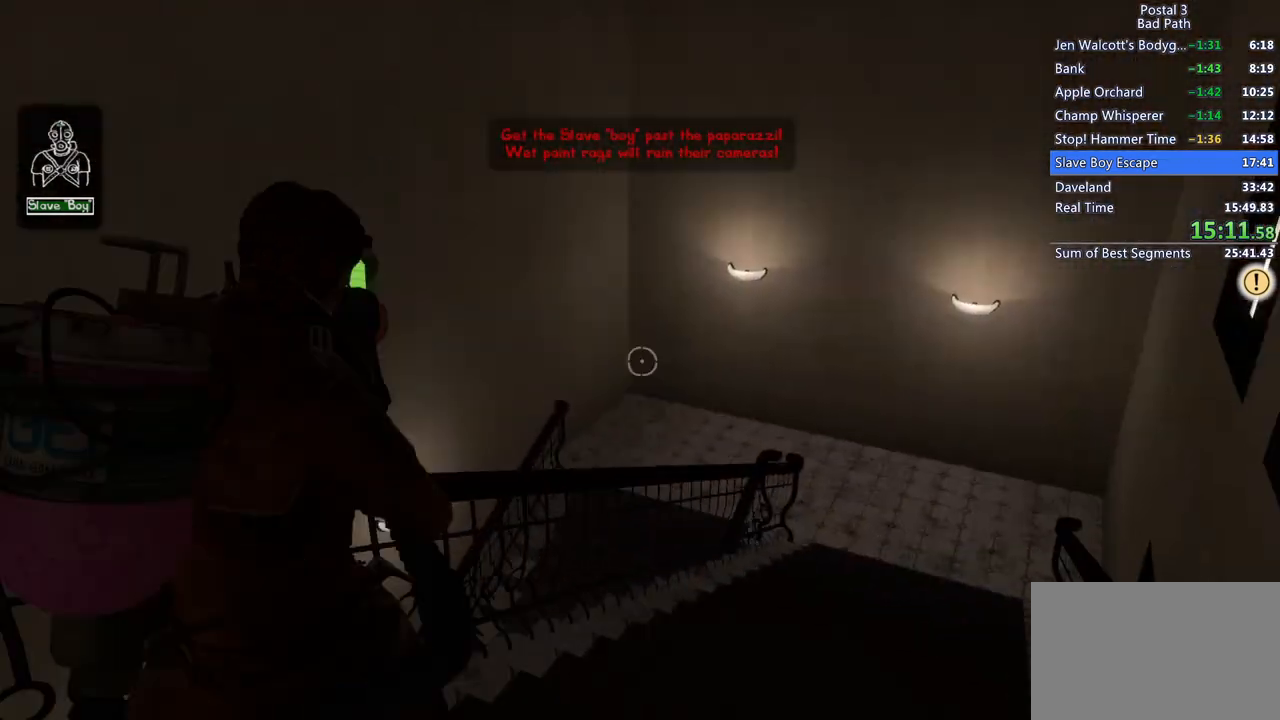
{"keys": ["d", "w"], "mouse": [], "events": [[483, "mouse_right", "up"]]}
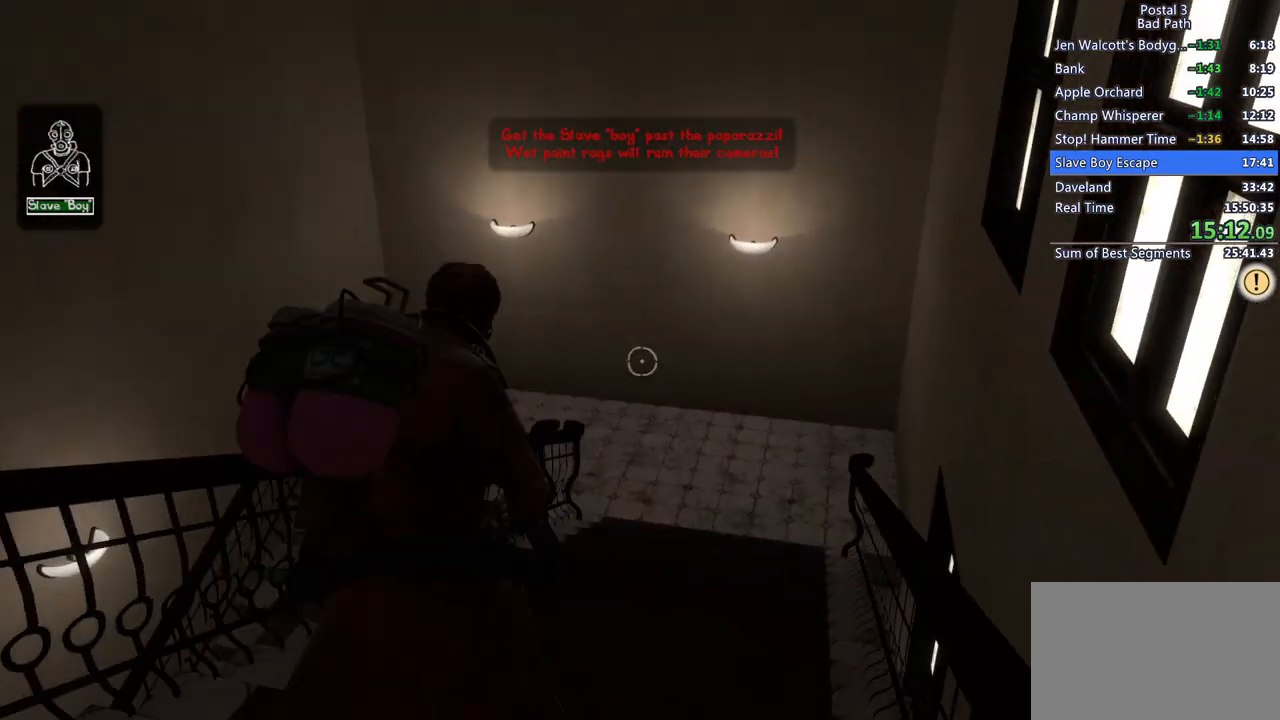
{"keys": ["shift", "w"], "mouse": [], "events": [[83, "d", "up"], [83, "shift", "down"]]}
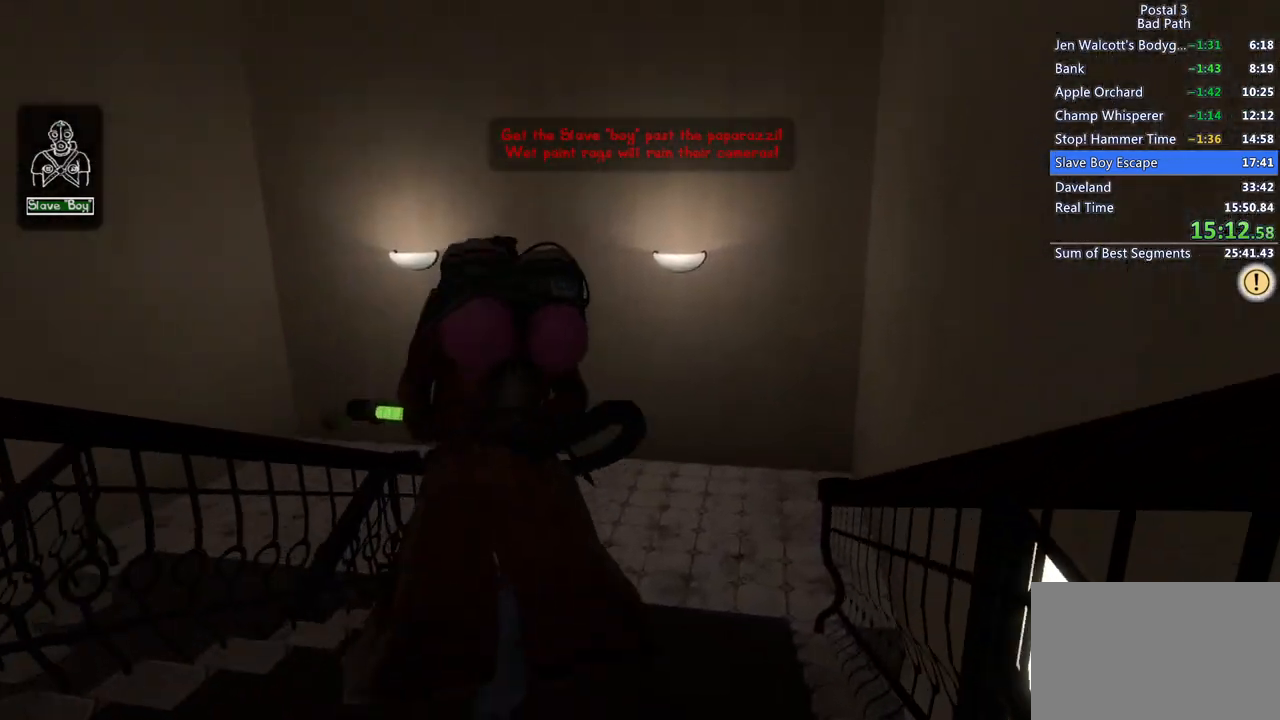
{"keys": ["d", "s"], "mouse": [], "events": [[100, "d", "down"], [150, "shift", "up"], [200, "w", "up"], [350, "s", "down"]]}
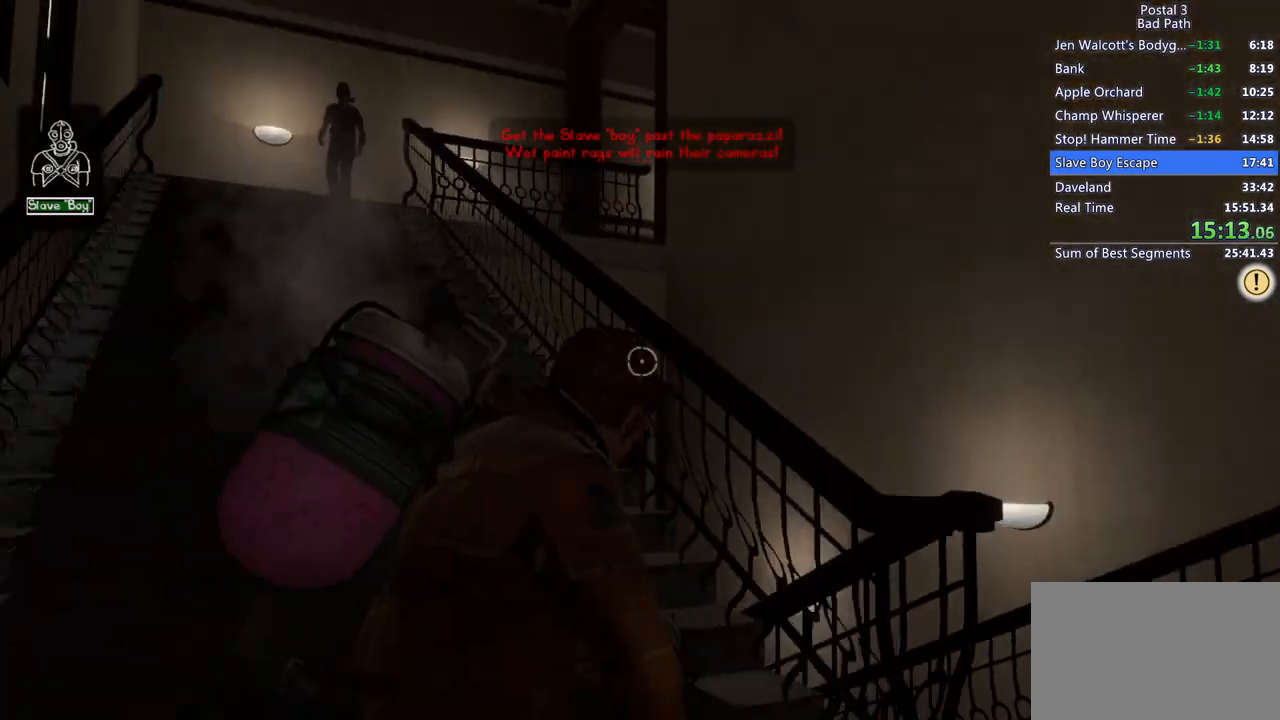
{"keys": ["d", "w"], "mouse": [], "events": [[17, "d", "up"], [67, "d", "down"], [267, "s", "up"], [483, "w", "down"]]}
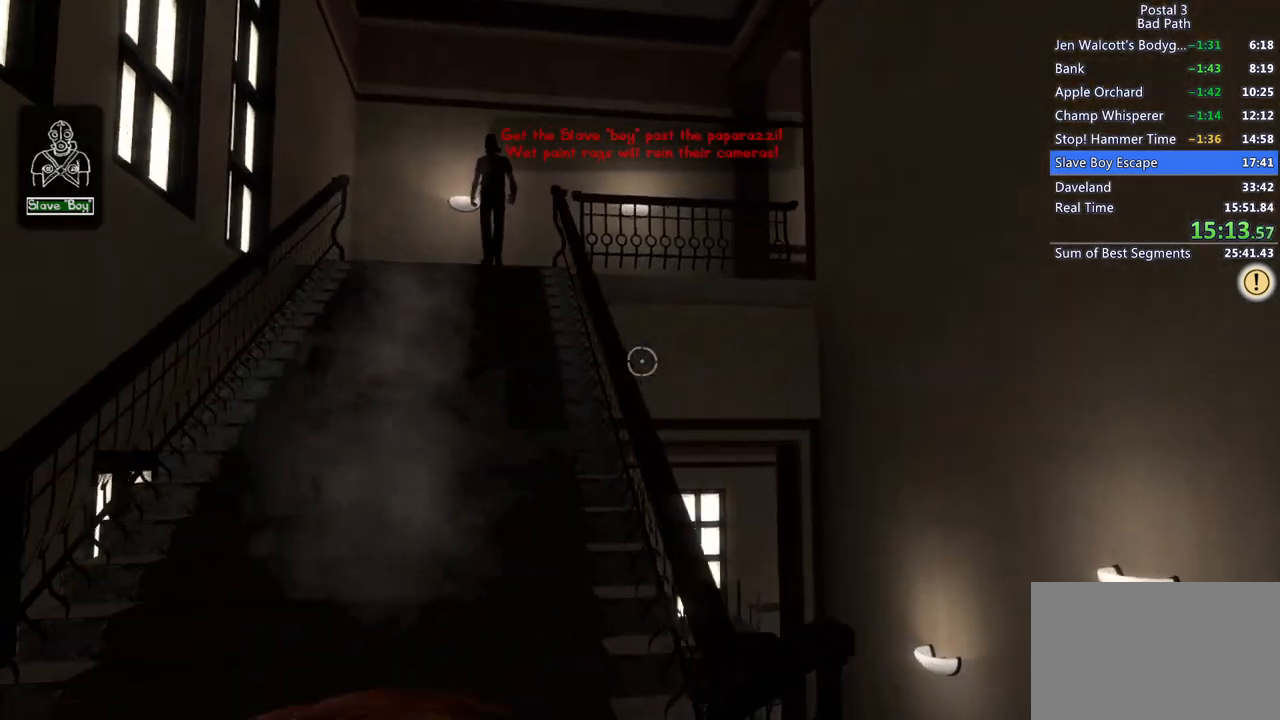
{"keys": ["w"], "mouse": [], "events": [[367, "d", "up"]]}
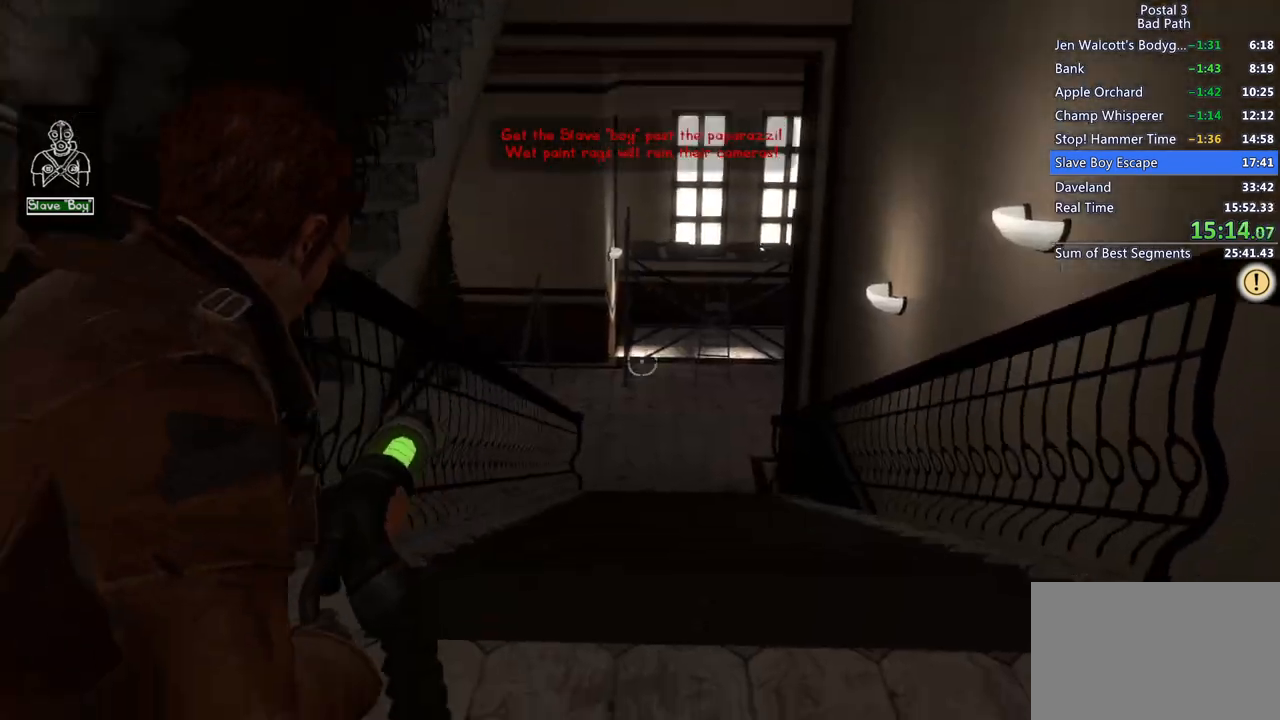
{"keys": ["shift", "w"], "mouse": [], "events": [[100, "shift", "down"]]}